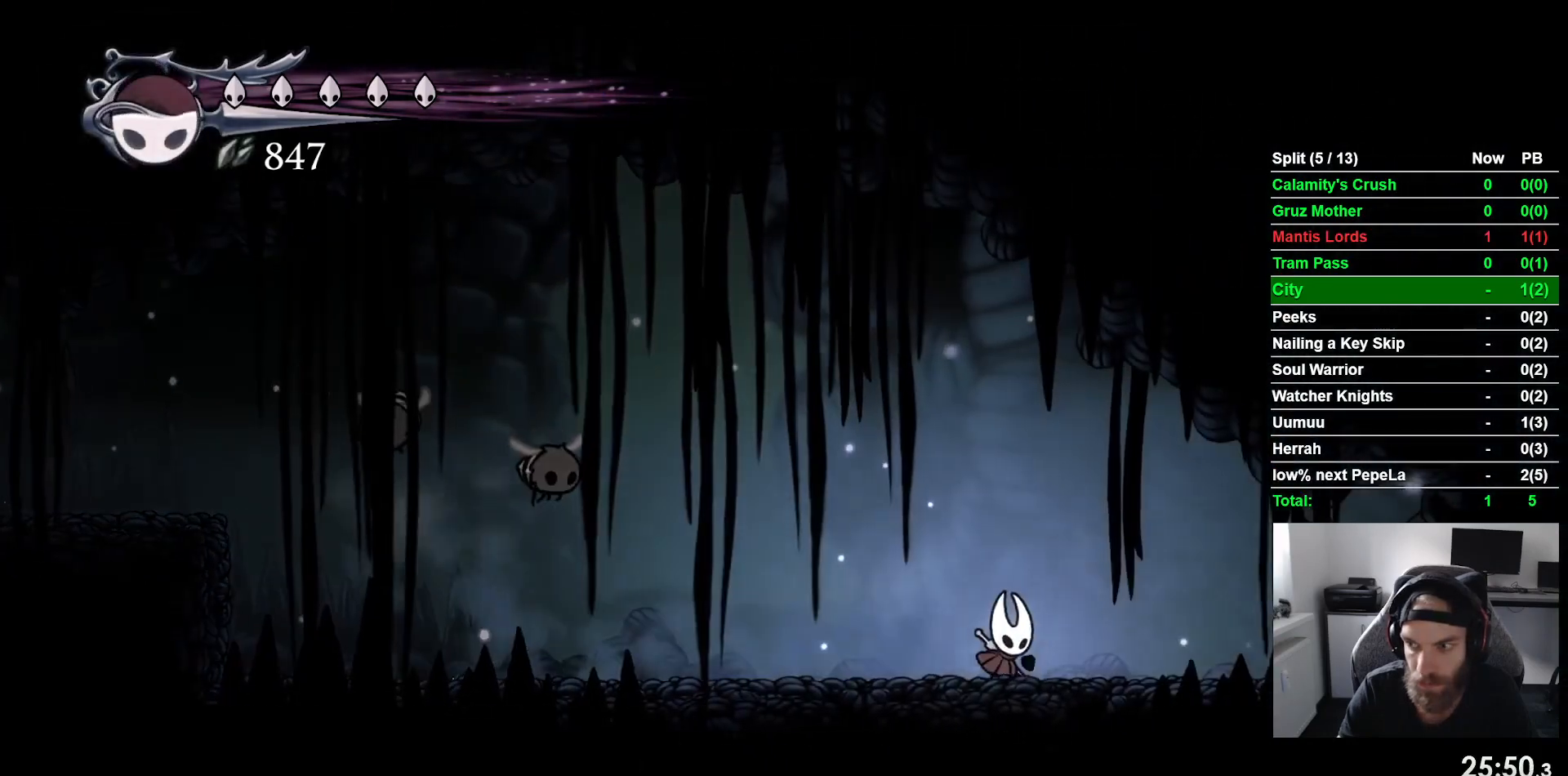
Gameplay with a controller (PlayStation layout); each line is a JSON object with the inputs held at the frame after it (dt_ms = milliseconds from this image to that frame). "events" lists button and stick changes between this image and that frame as [ms after this image, input, new state], when the widget could be followed in between. Not read: right_stick.
{"dt_ms": 500, "buttons": ["DPAD_RIGHT"], "left_stick": "center", "events": [[217, "R2", "down"], [450, "R2", "up"]]}
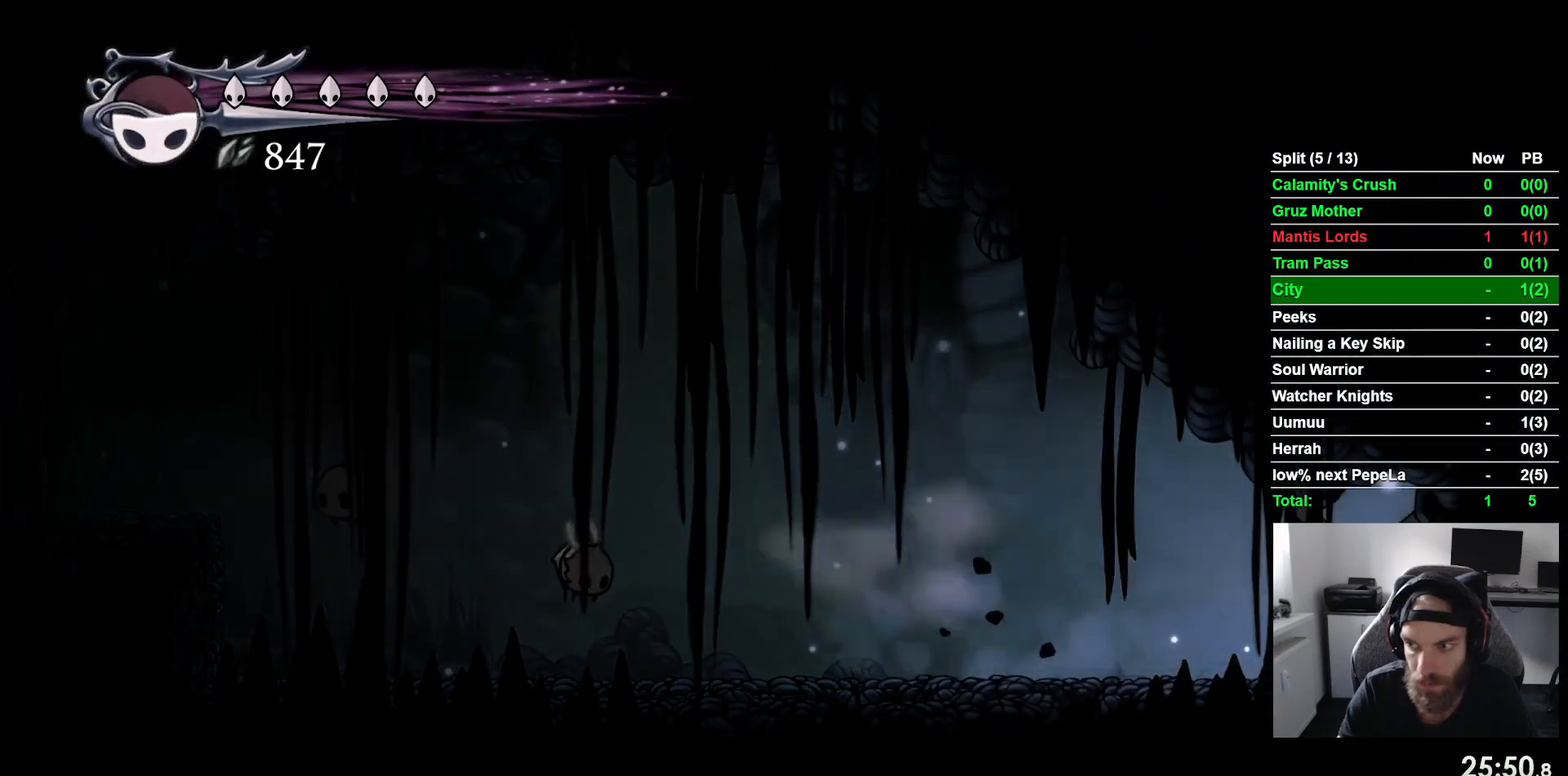
{"dt_ms": 500, "buttons": ["DPAD_UP", "DPAD_RIGHT"], "left_stick": "center", "events": [[83, "DPAD_UP", "down"], [167, "SQUARE", "down"], [317, "SQUARE", "up"]]}
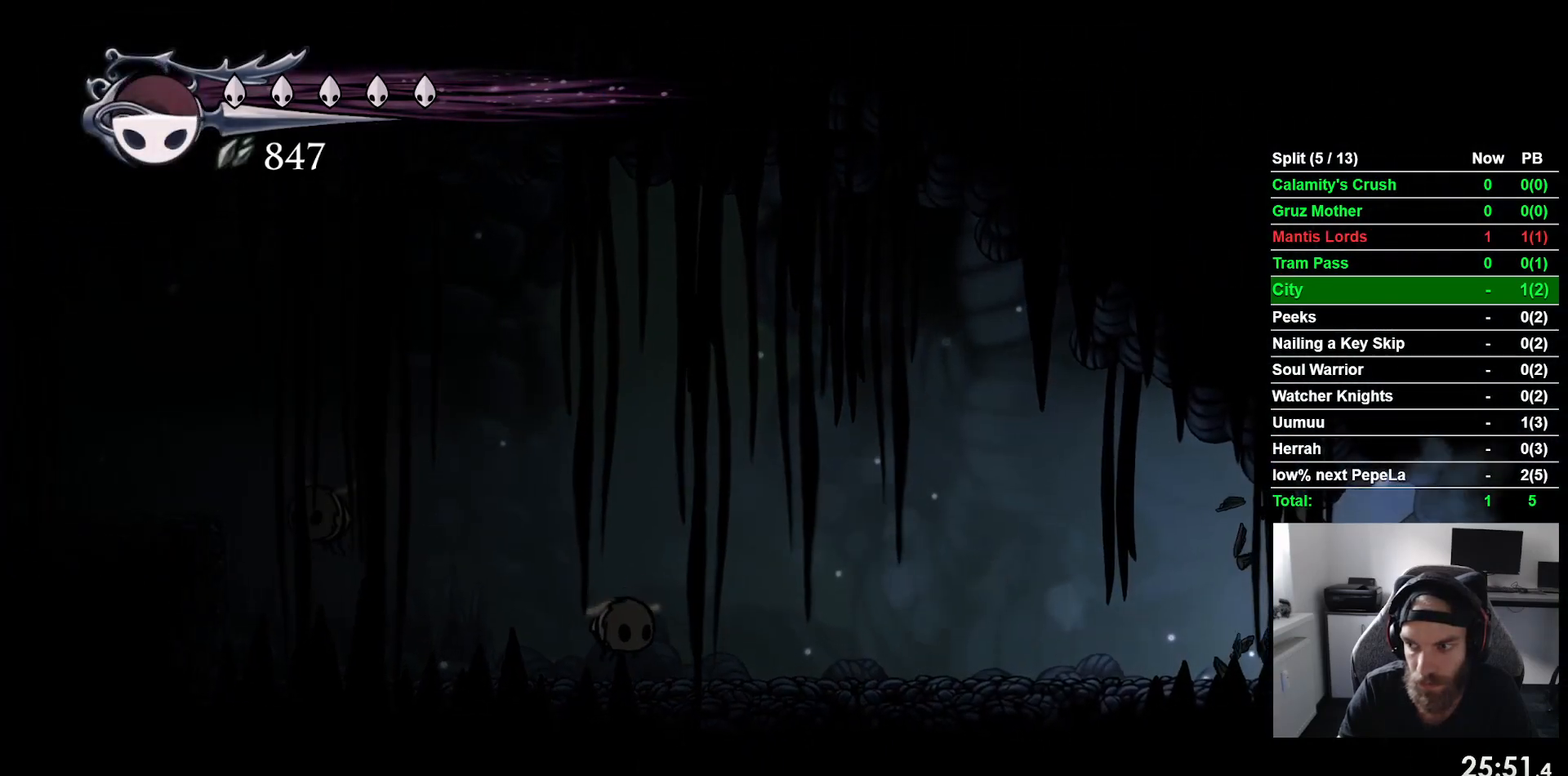
{"dt_ms": 500, "buttons": ["SQUARE", "DPAD_UP", "DPAD_RIGHT"], "left_stick": "center", "events": [[67, "SQUARE", "down"], [267, "SQUARE", "up"], [500, "SQUARE", "down"]]}
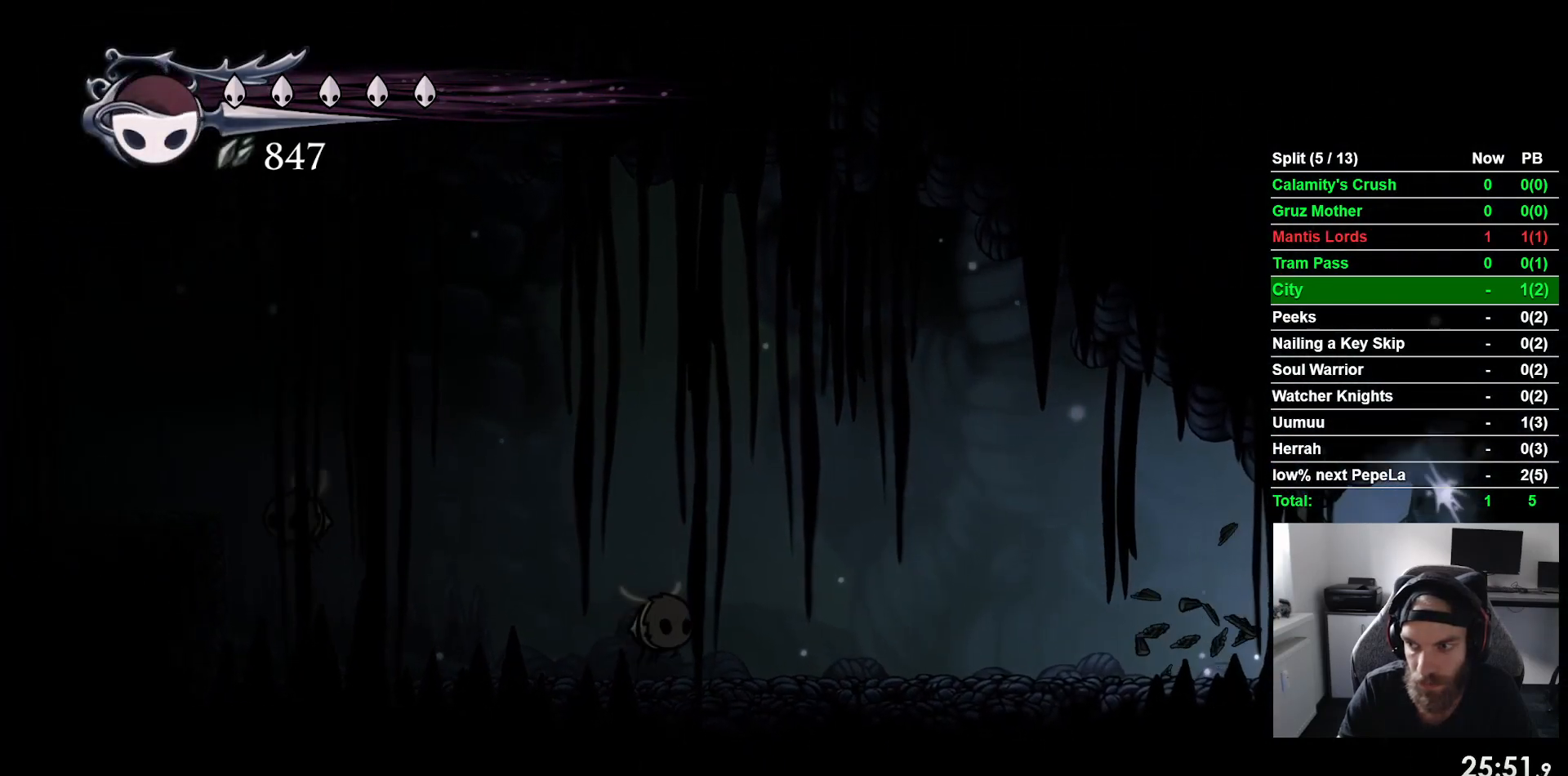
{"dt_ms": 500, "buttons": ["R2", "DPAD_RIGHT"], "left_stick": "center", "events": [[200, "SQUARE", "up"], [367, "DPAD_UP", "up"], [467, "R2", "down"]]}
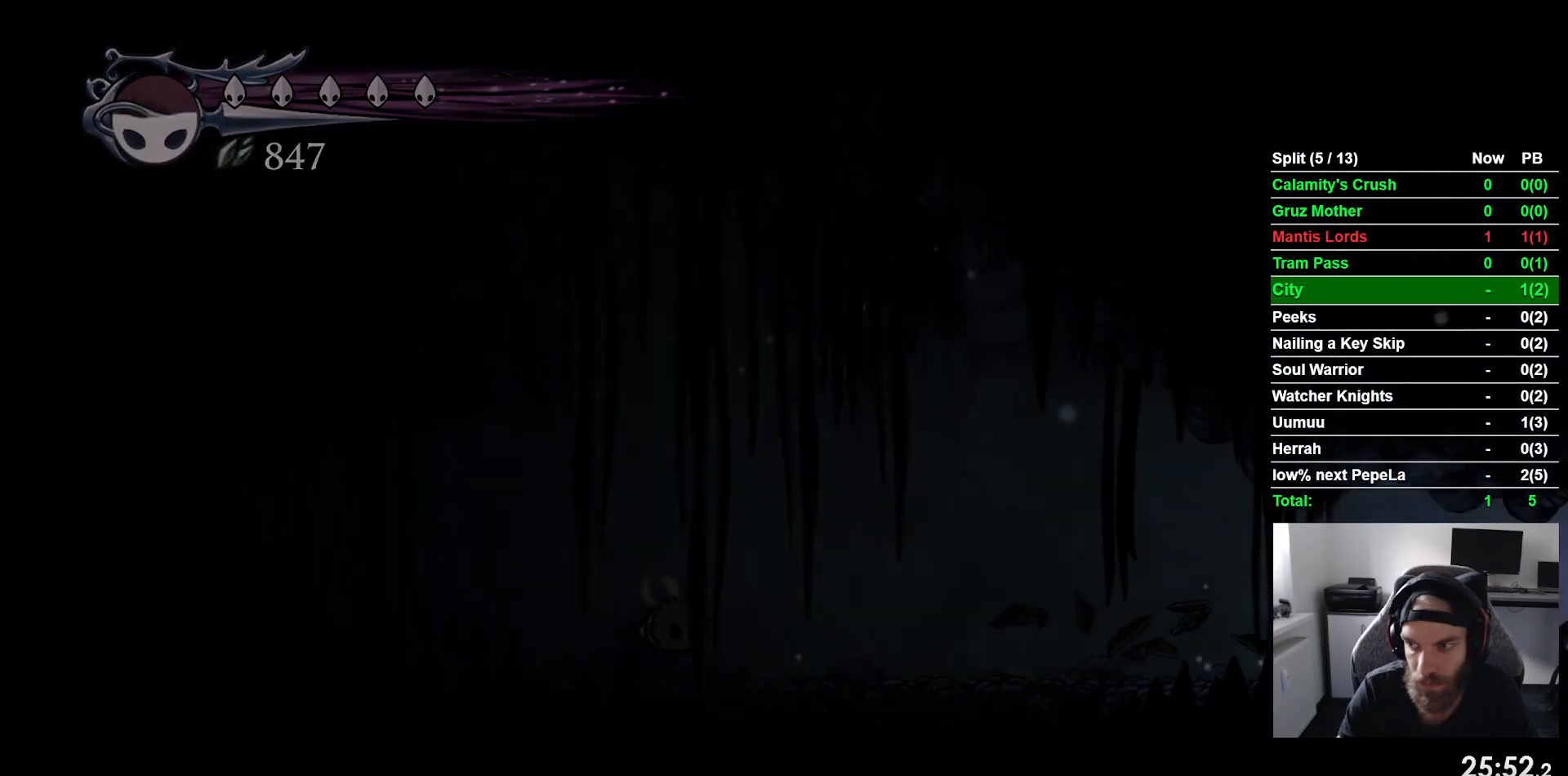
{"dt_ms": 500, "buttons": ["DPAD_RIGHT"], "left_stick": "center", "events": [[183, "DPAD_RIGHT", "up"], [217, "R2", "up"], [433, "DPAD_RIGHT", "down"]]}
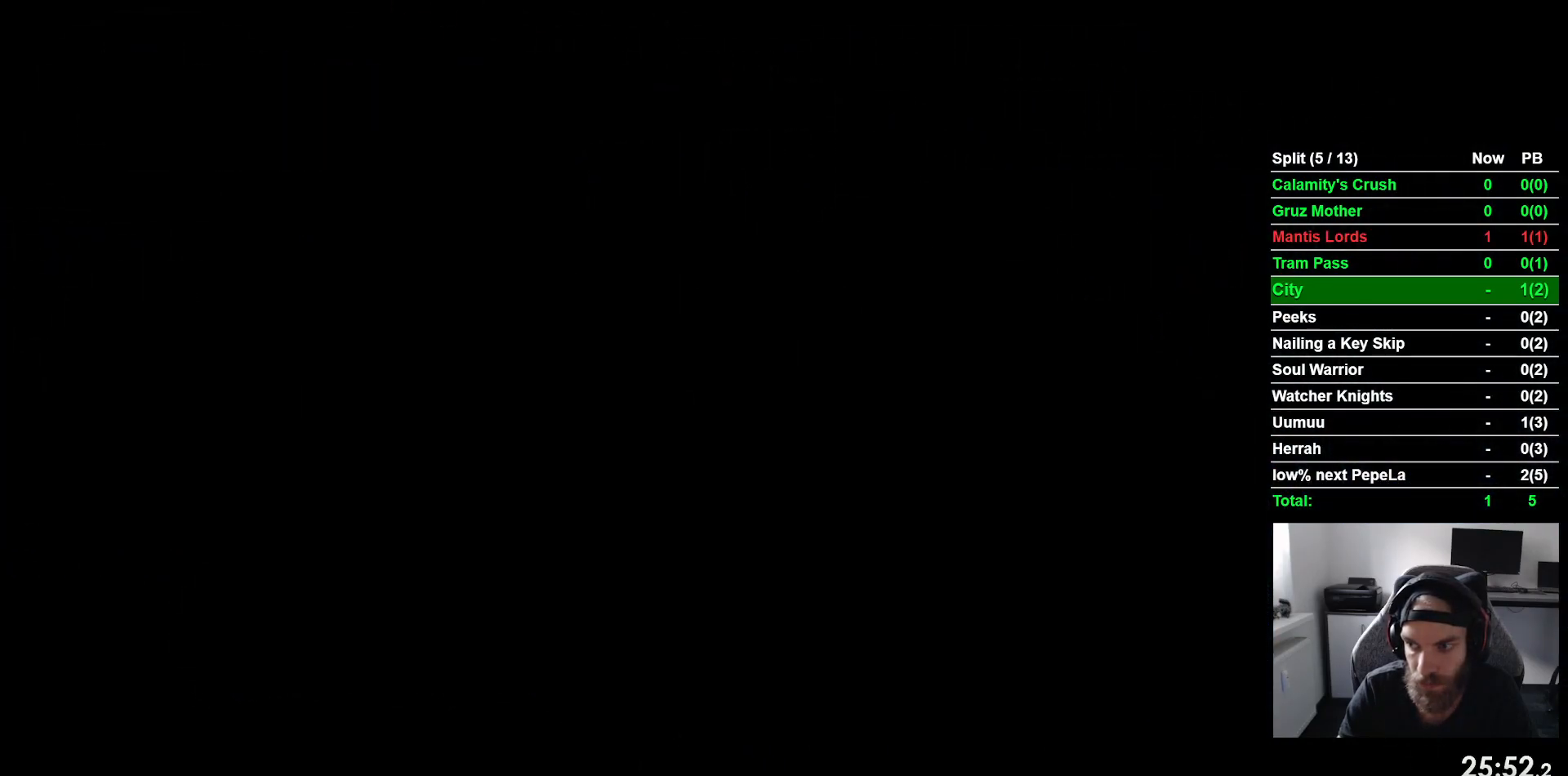
{"dt_ms": 500, "buttons": ["DPAD_RIGHT"], "left_stick": "center", "events": []}
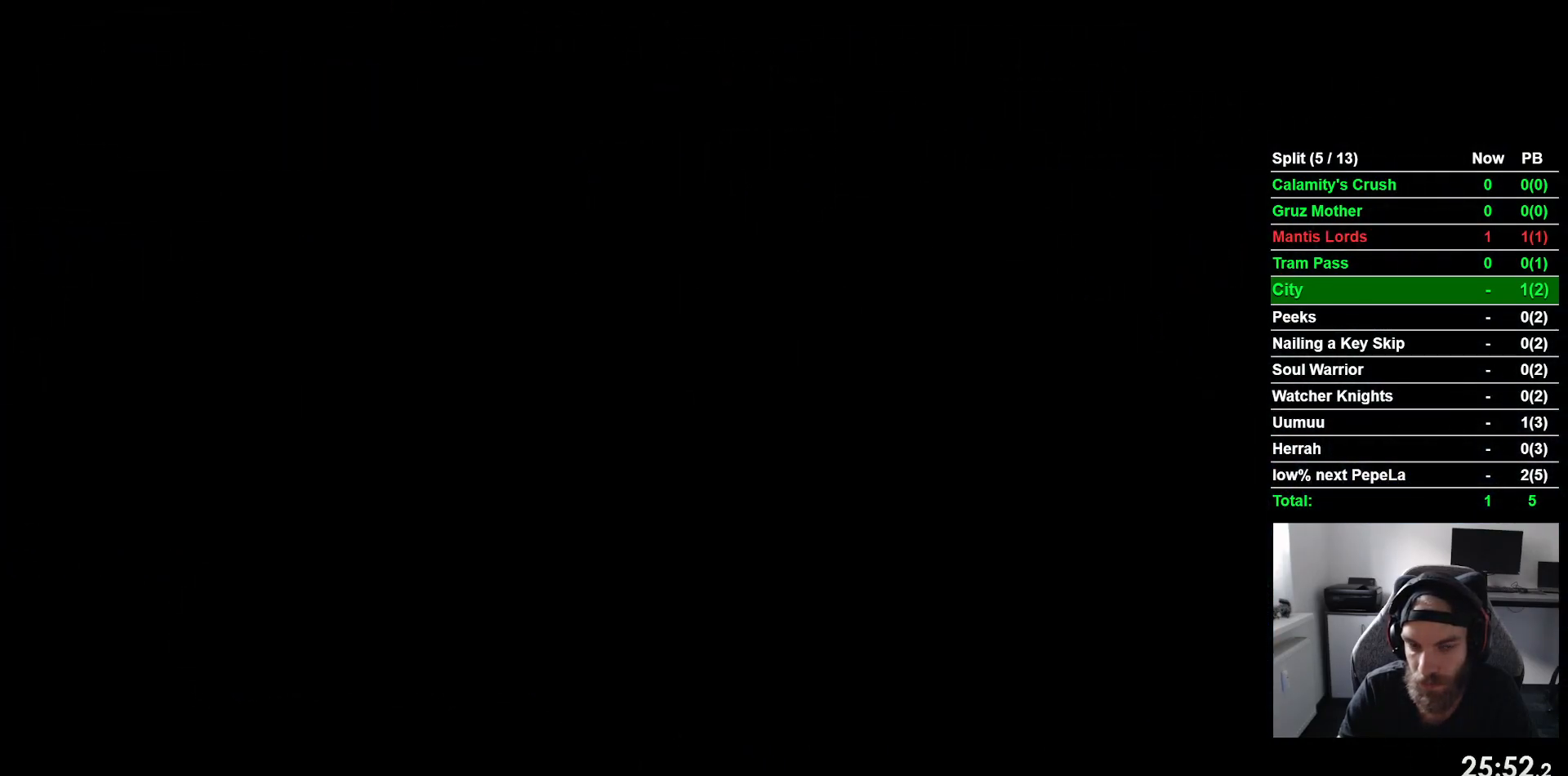
{"dt_ms": 500, "buttons": ["DPAD_RIGHT"], "left_stick": "center", "events": []}
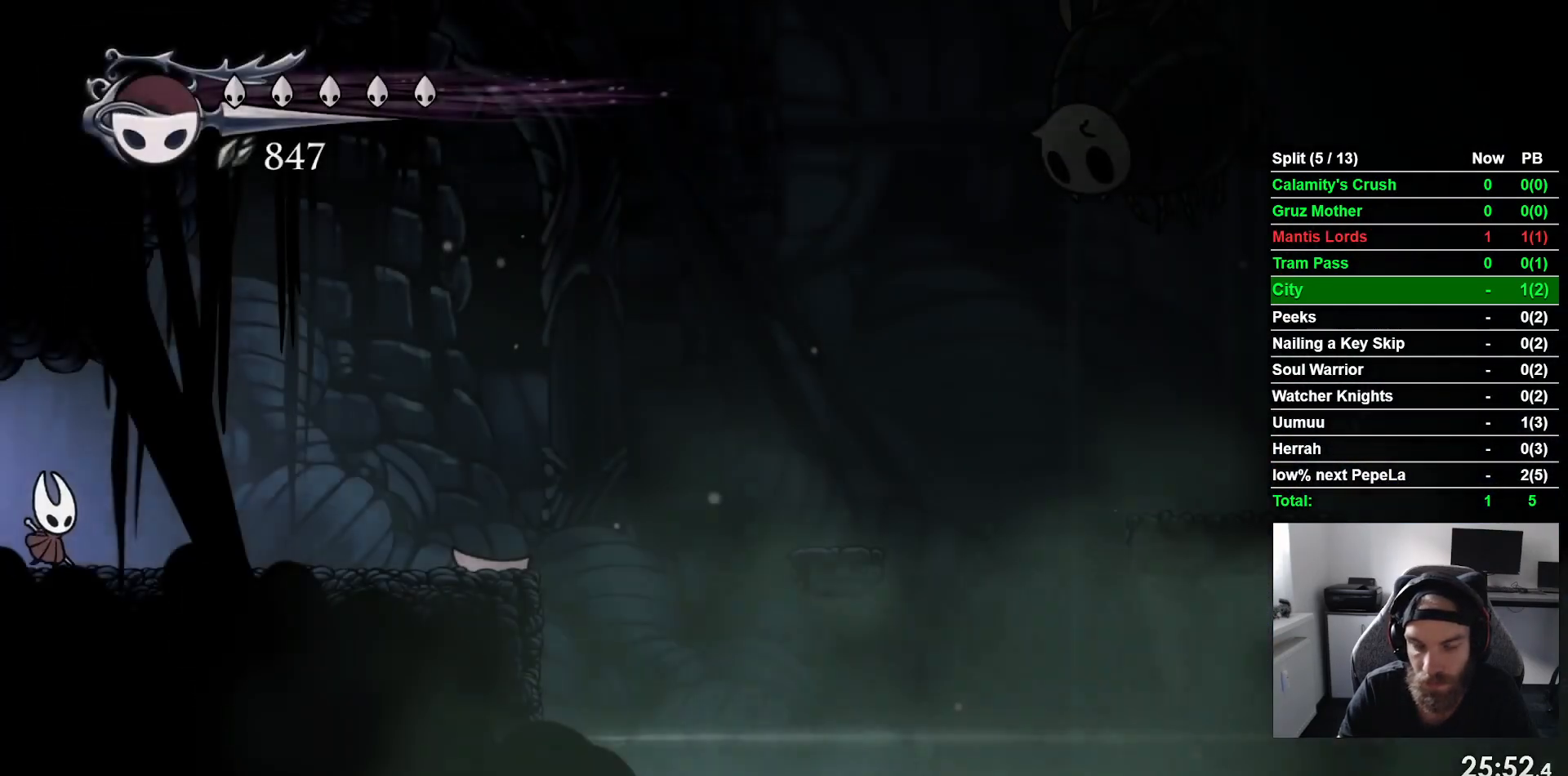
{"dt_ms": 500, "buttons": ["DPAD_RIGHT"], "left_stick": "center", "events": []}
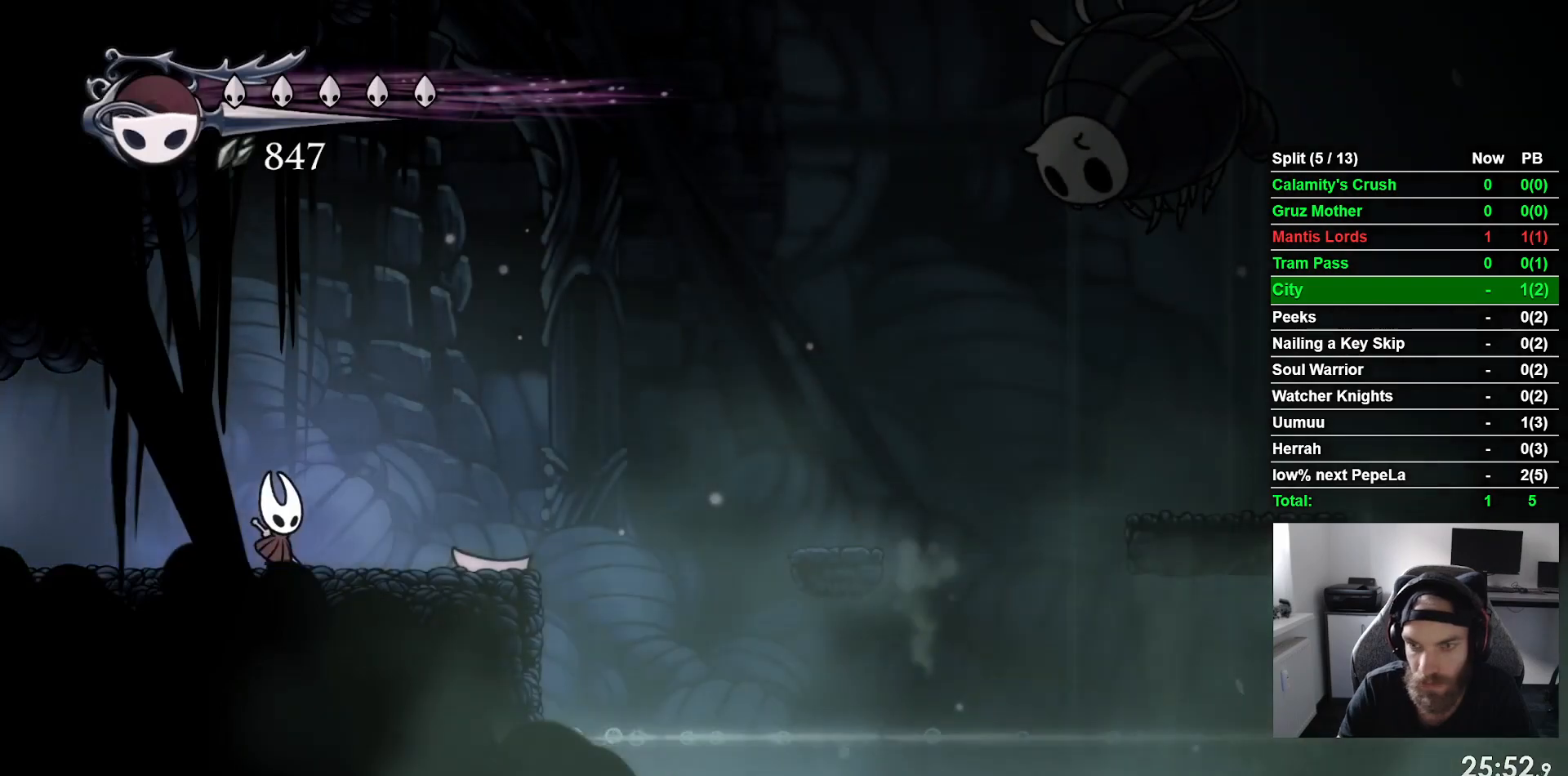
{"dt_ms": 500, "buttons": ["DPAD_RIGHT"], "left_stick": "center"}
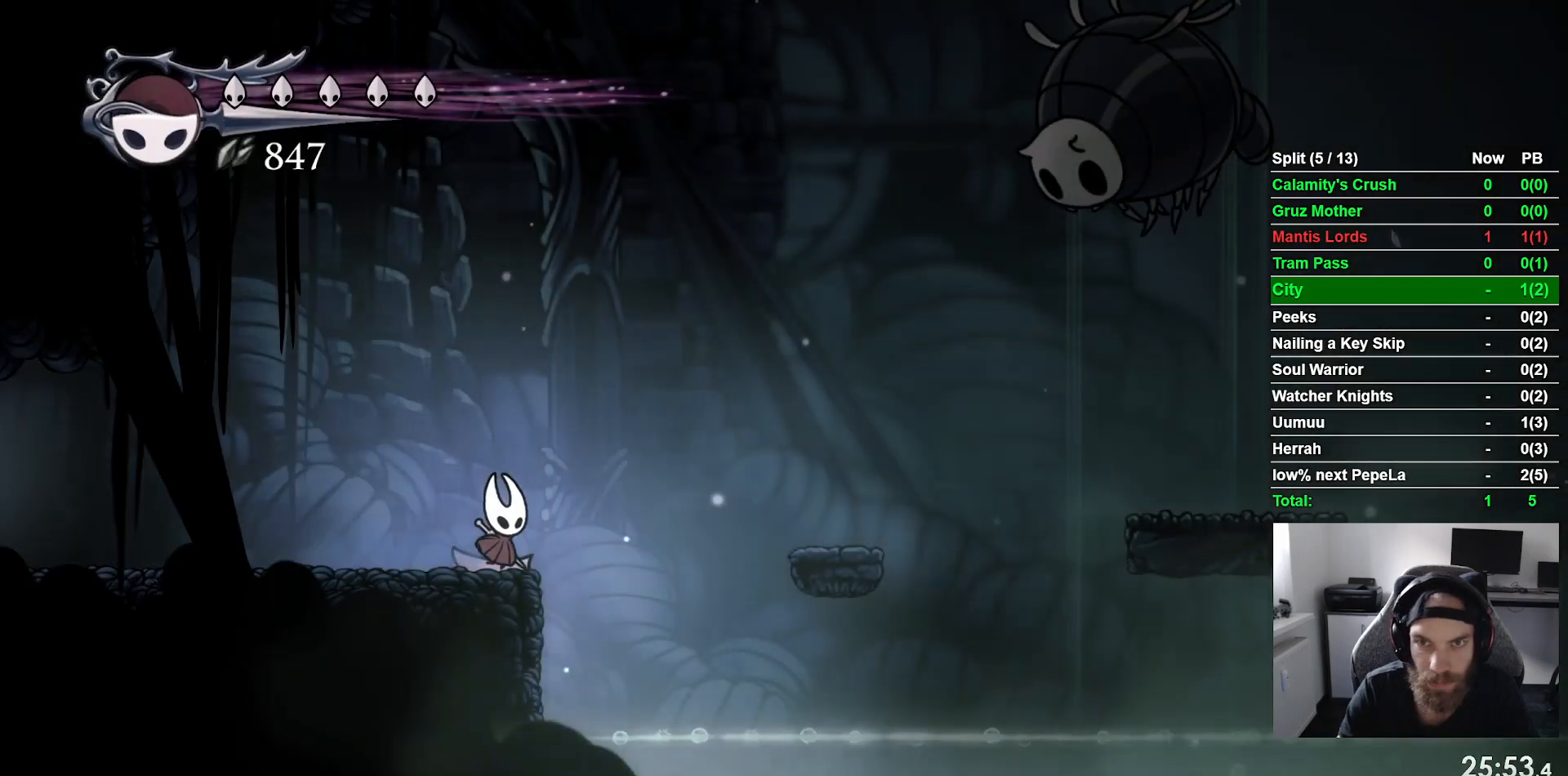
{"dt_ms": 500, "buttons": ["DPAD_RIGHT"], "left_stick": "center", "events": [[33, "CROSS", "down"], [367, "CROSS", "up"]]}
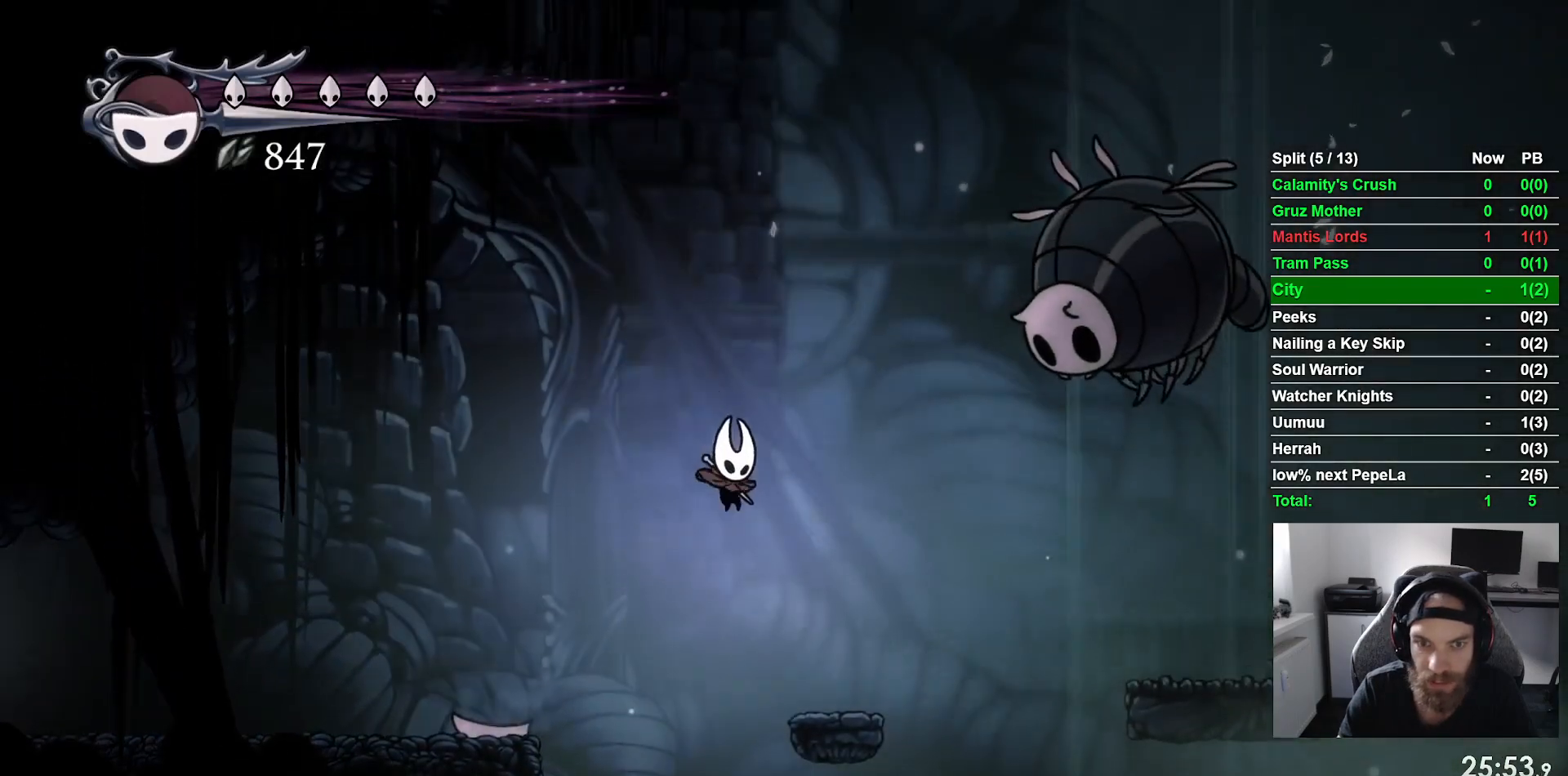
{"dt_ms": 500, "buttons": ["R2", "DPAD_RIGHT"], "left_stick": "center"}
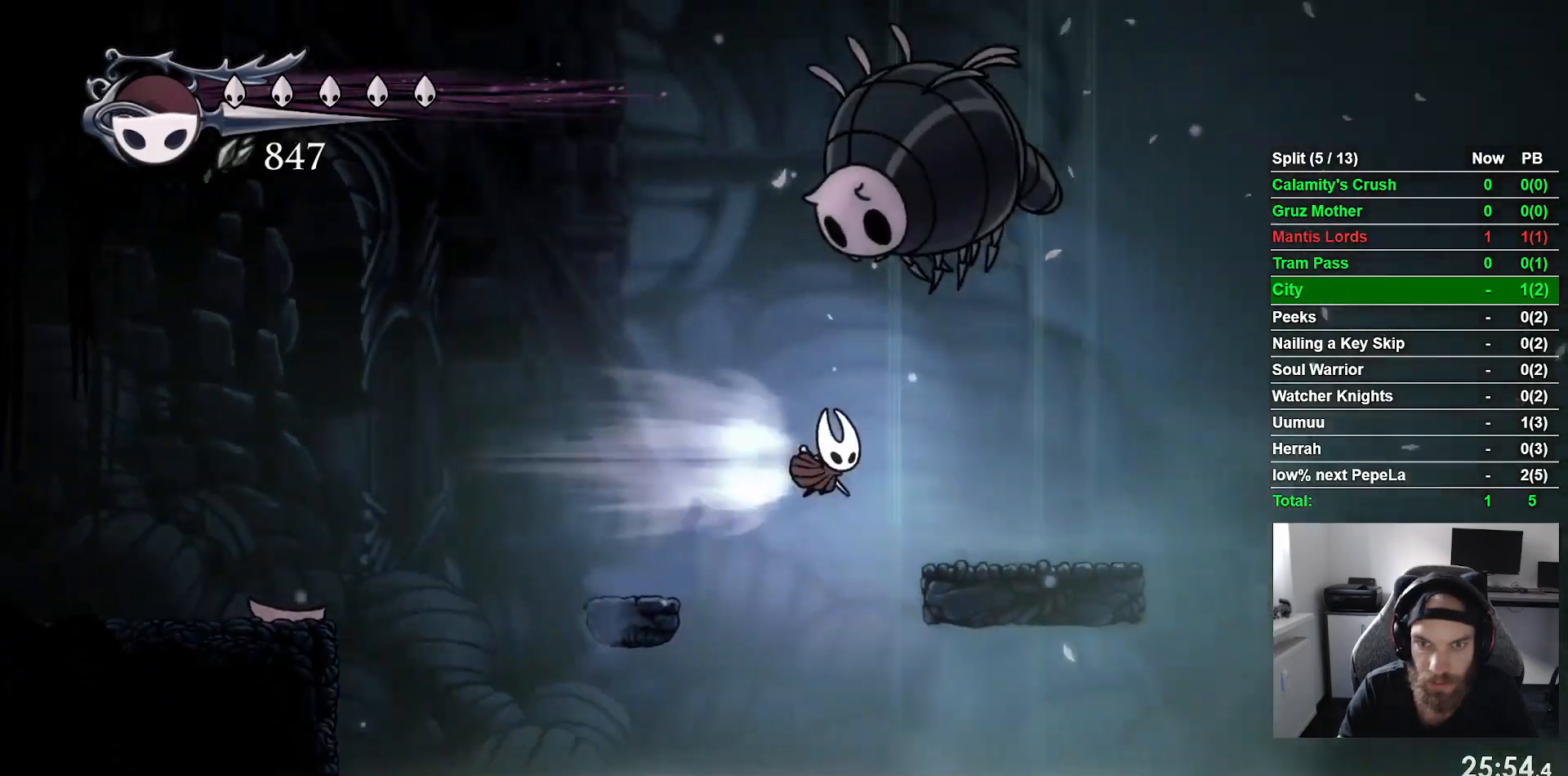
{"dt_ms": 500, "buttons": ["CROSS", "DPAD_RIGHT"], "left_stick": "center", "events": [[100, "R2", "up"], [450, "CROSS", "down"]]}
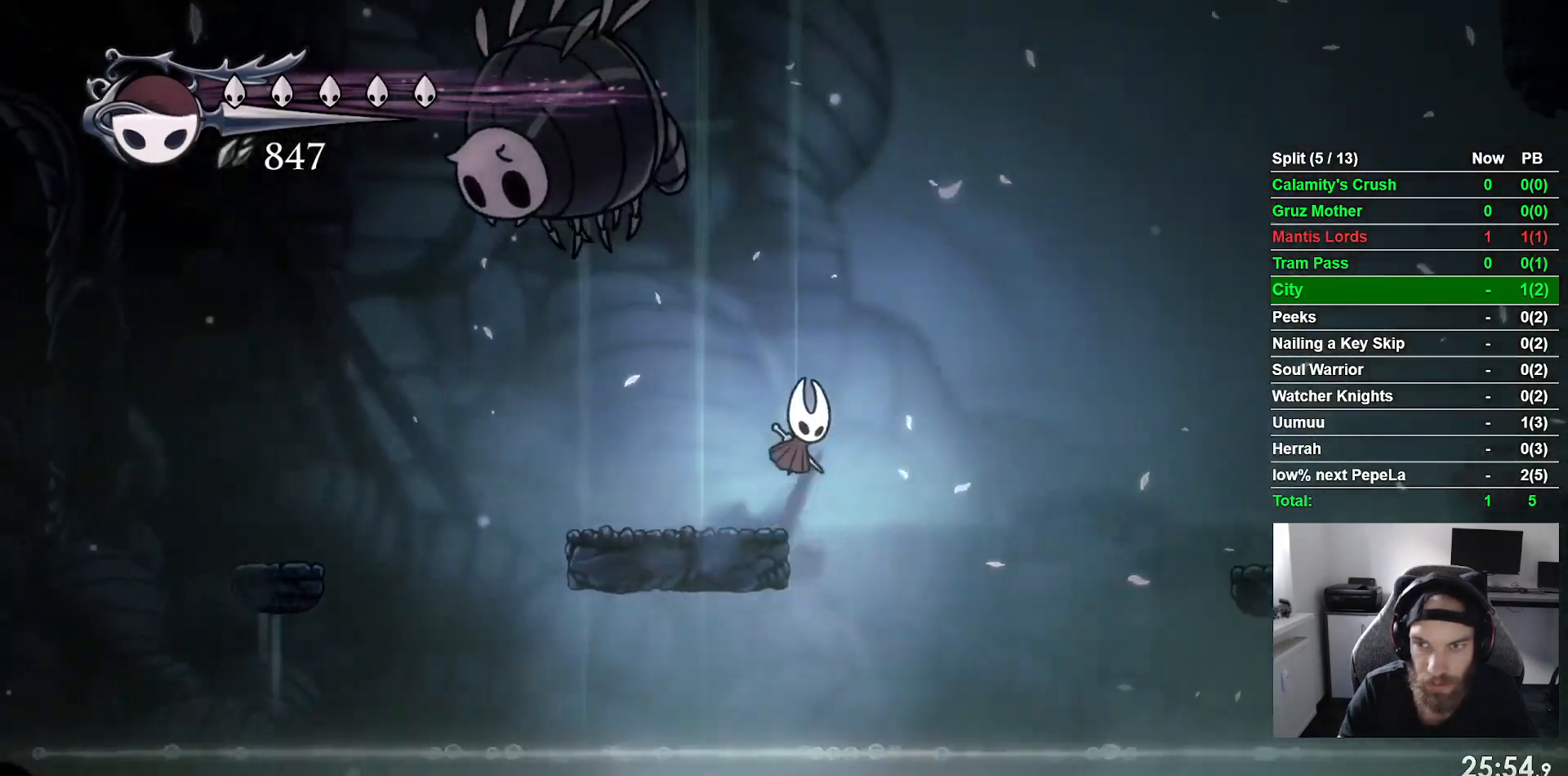
{"dt_ms": 1000, "buttons": ["CROSS", "DPAD_RIGHT"], "left_stick": "center"}
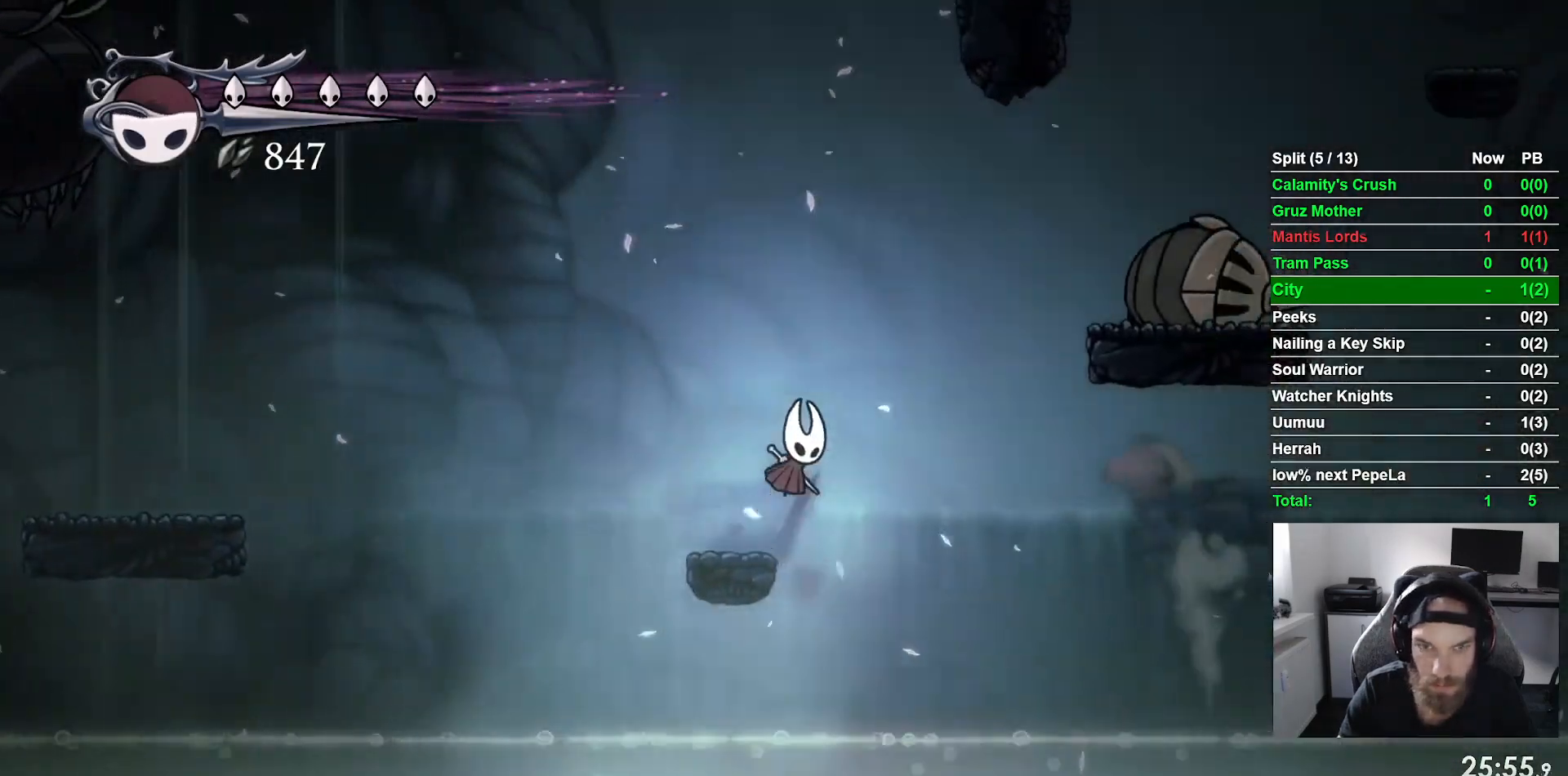
{"dt_ms": 500, "buttons": ["R2", "DPAD_RIGHT"], "left_stick": "center", "events": [[350, "R2", "down"], [450, "CROSS", "up"]]}
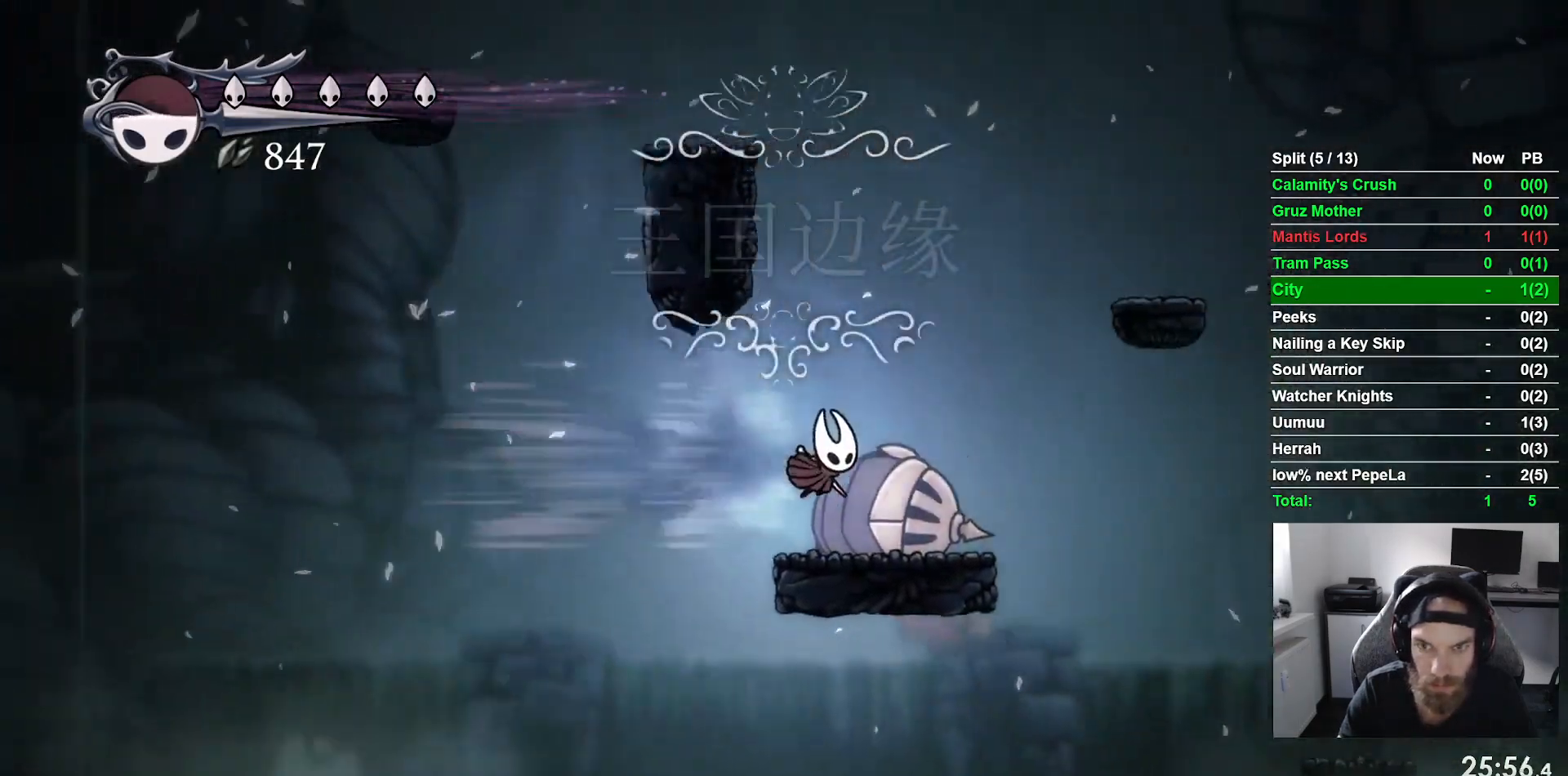
{"dt_ms": 500, "buttons": ["CROSS", "DPAD_RIGHT"], "left_stick": "center"}
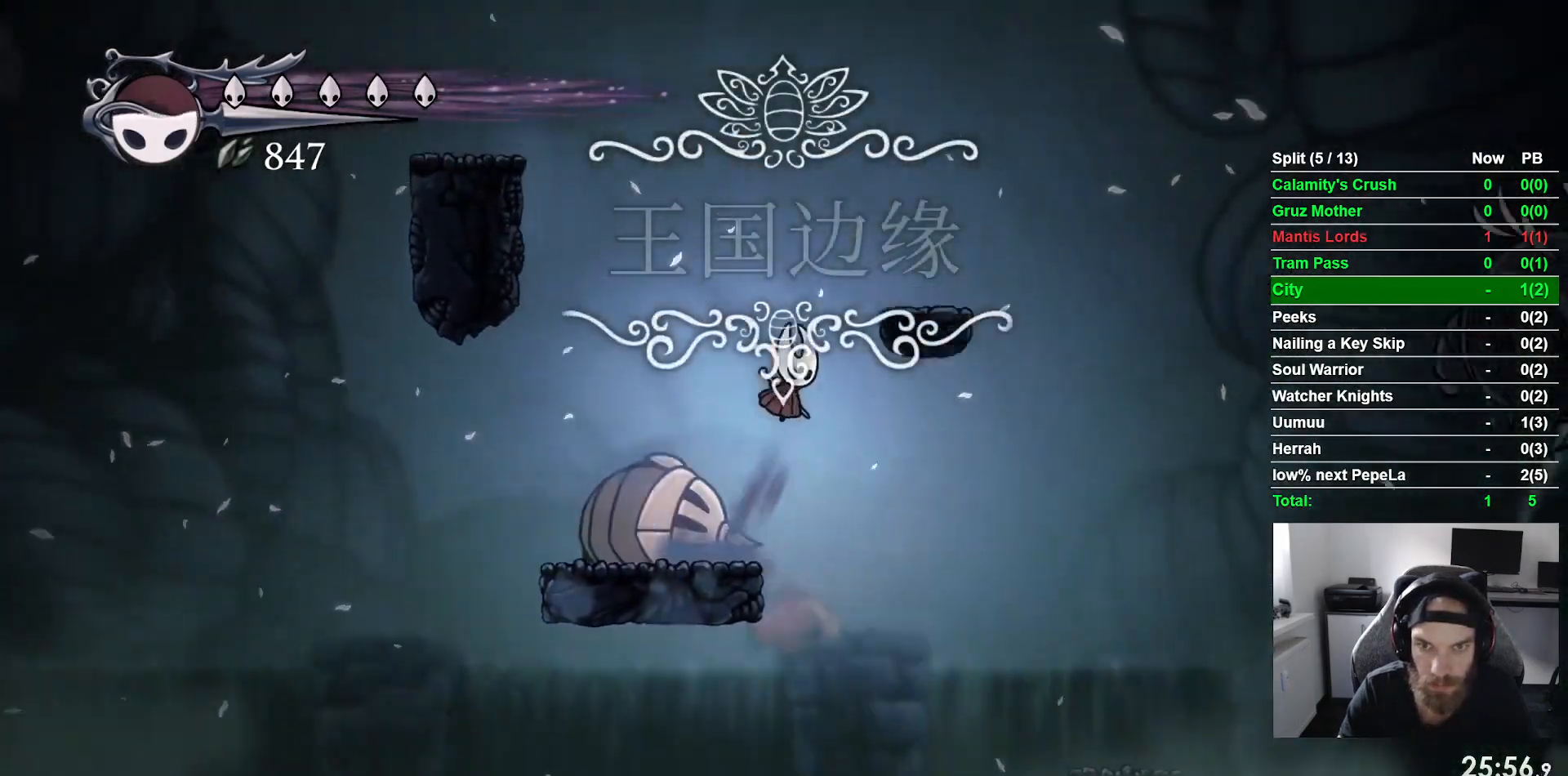
{"dt_ms": 500, "buttons": ["CROSS", "DPAD_LEFT"], "left_stick": "center", "events": [[250, "CROSS", "up"], [417, "DPAD_LEFT", "down"], [417, "DPAD_RIGHT", "up"], [467, "CROSS", "down"]]}
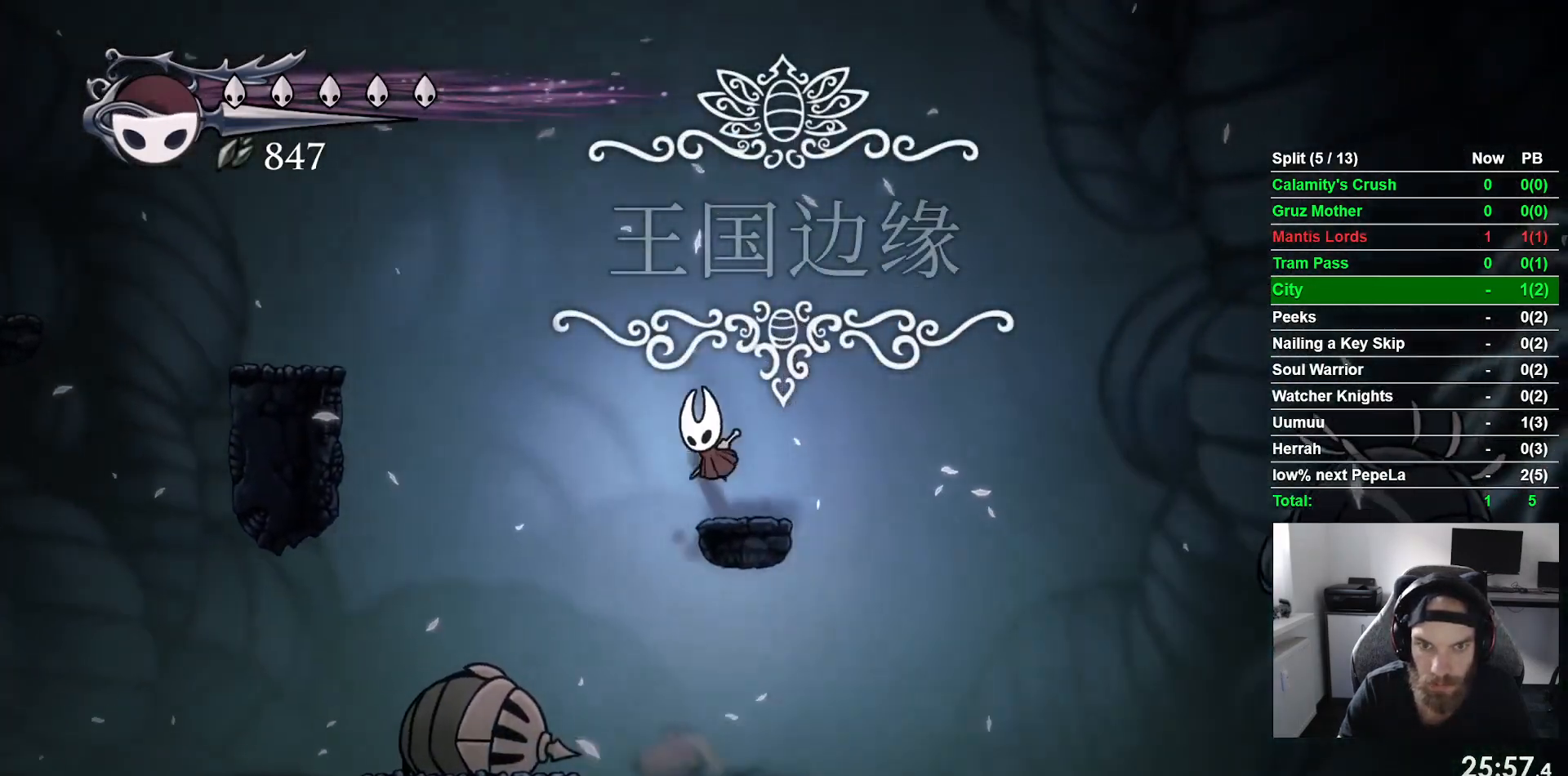
{"dt_ms": 500, "buttons": ["CROSS", "DPAD_LEFT"], "left_stick": "center"}